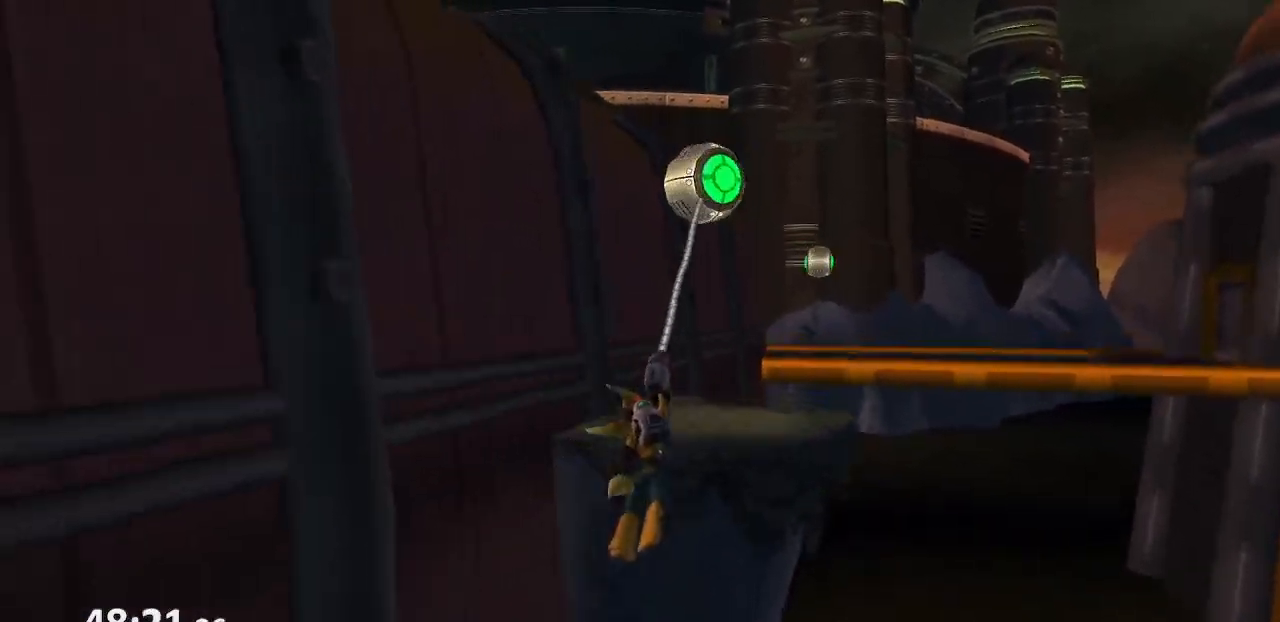
Gameplay with a controller (PlayStation layout); each line is a JSON object with the inputs held at the frame after it. "events" lists button and stick changes between this image and that frame as [ms after this image, input, new state], when the widget could be followed in between. Not read: L3 R3.
{"buttons": [], "left_stick": "up-right", "right_stick": "center", "events": [[33, "CIRCLE", "up"], [150, "left_stick", "up-right"]]}
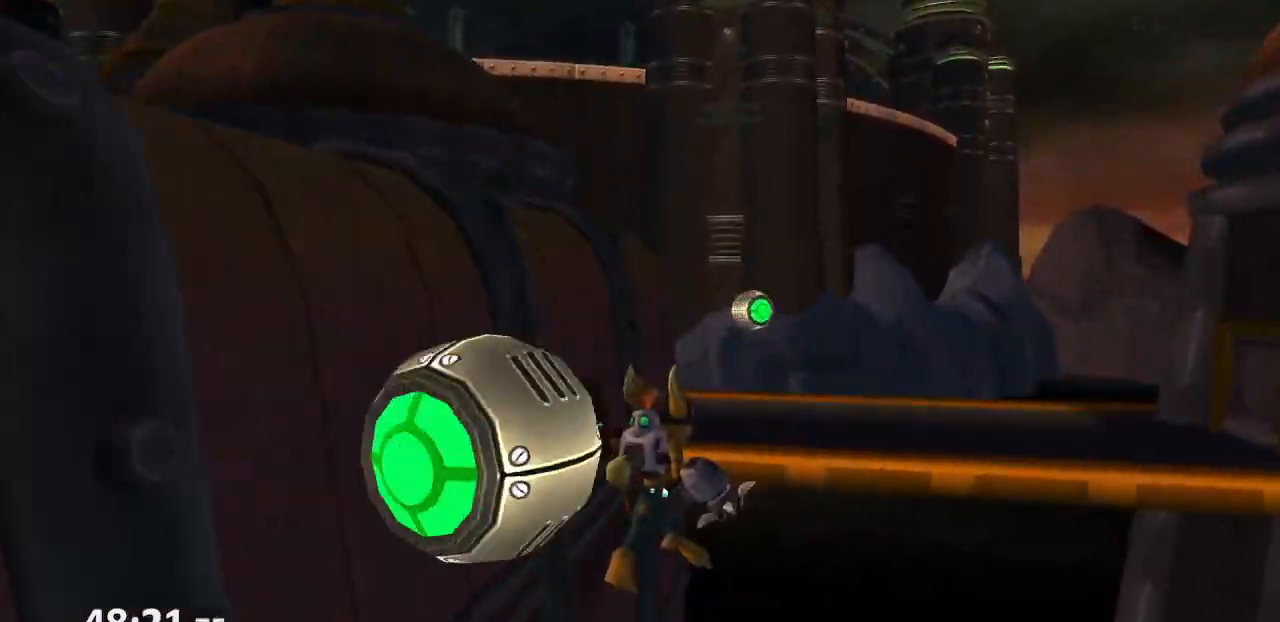
{"buttons": ["CIRCLE"], "left_stick": "up", "right_stick": "center", "events": [[233, "left_stick", "up"], [500, "CIRCLE", "down"]]}
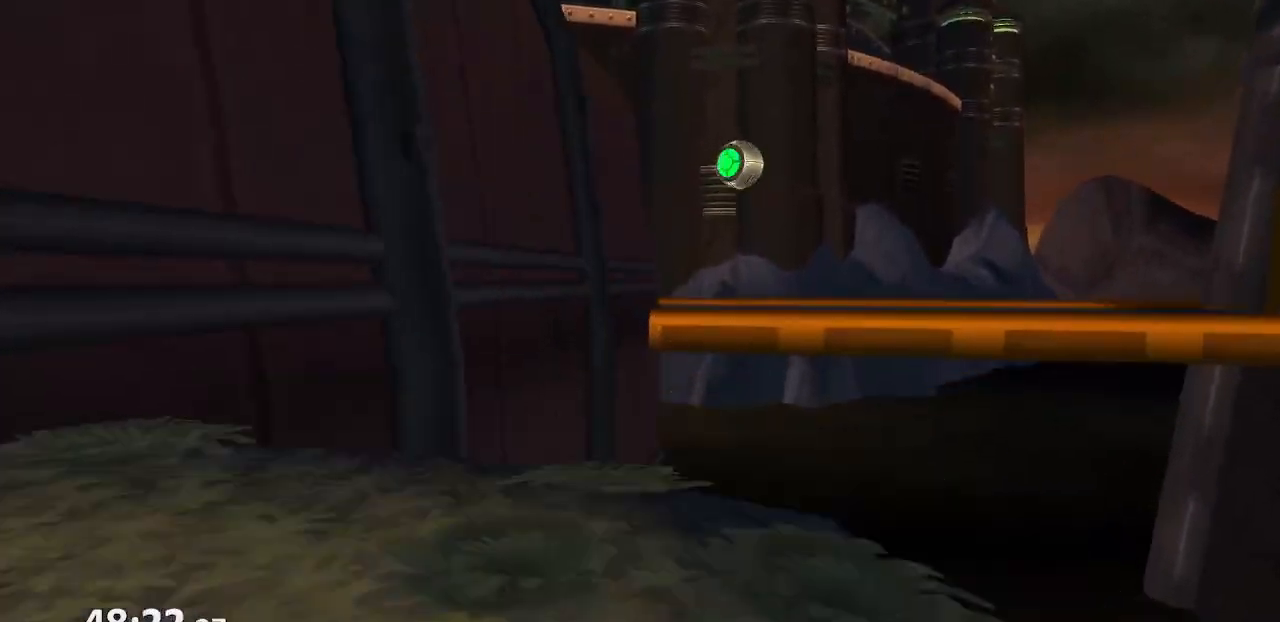
{"buttons": ["CIRCLE"], "left_stick": "up", "right_stick": "center", "events": []}
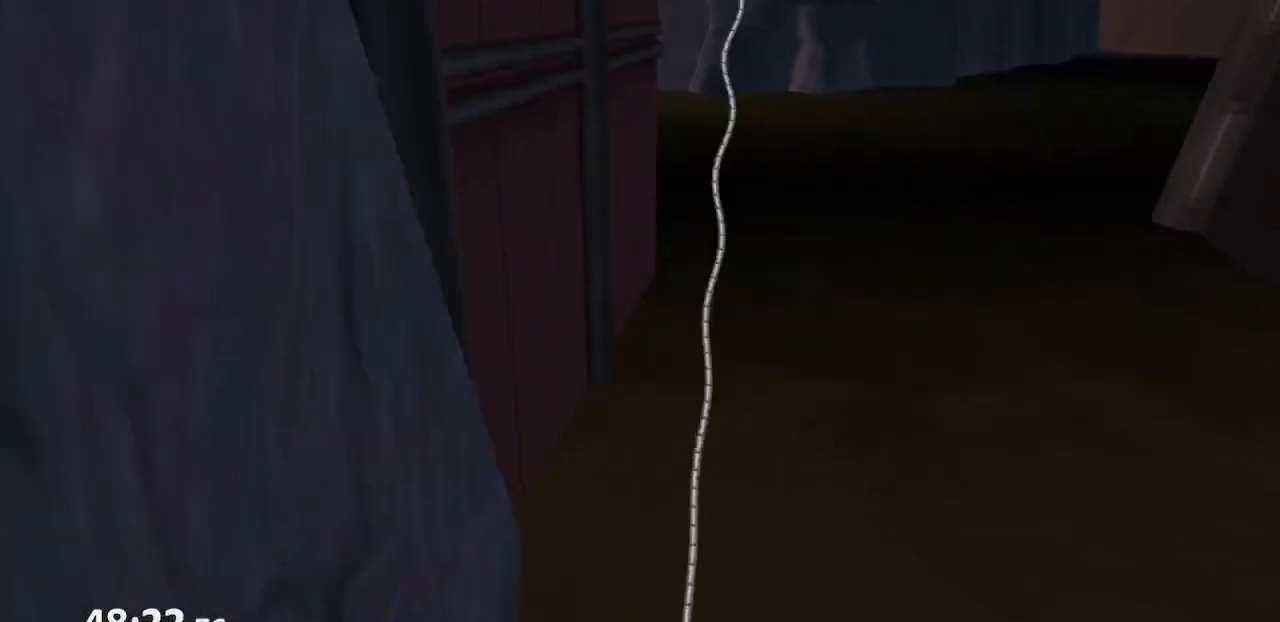
{"buttons": ["CIRCLE"], "left_stick": "up", "right_stick": "center", "events": []}
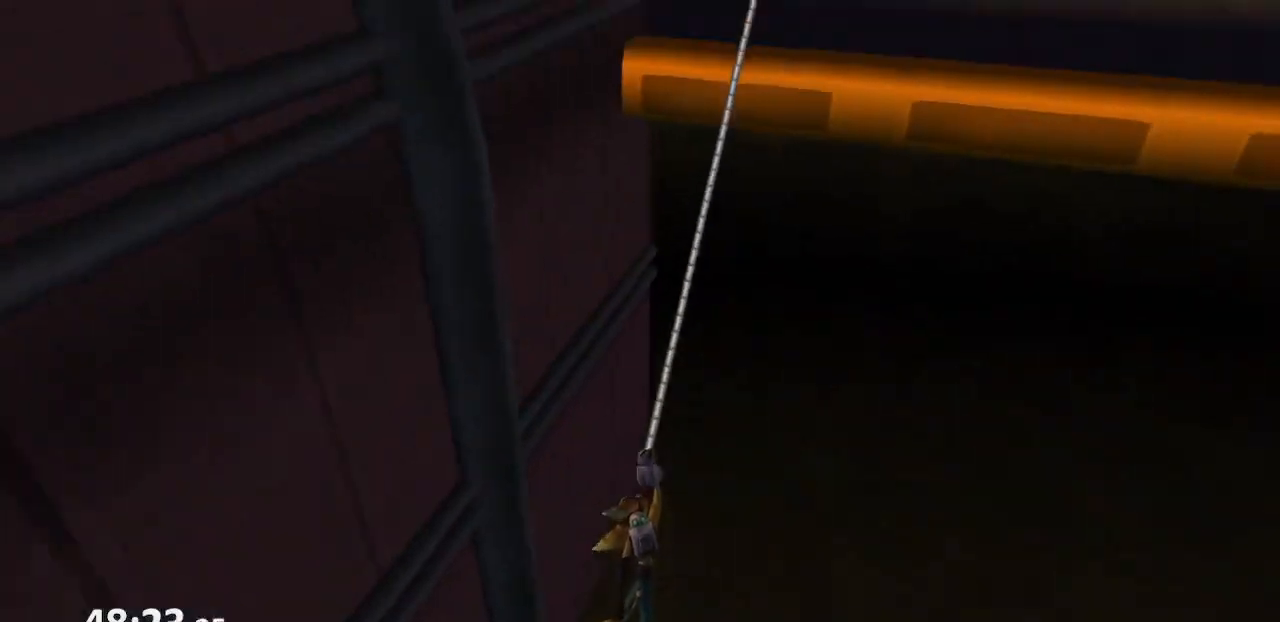
{"buttons": [], "left_stick": "center", "right_stick": "center", "events": [[117, "CIRCLE", "up"], [150, "left_stick", "center"]]}
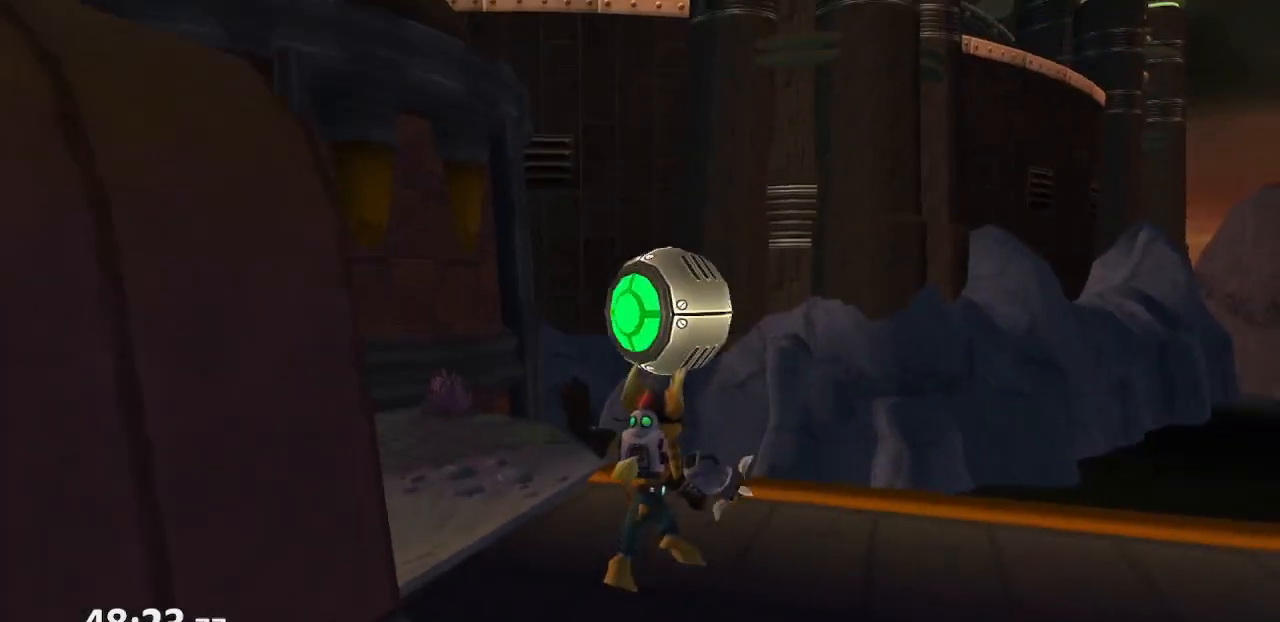
{"buttons": ["CROSS"], "left_stick": "down-right", "right_stick": "center", "events": [[217, "CROSS", "down"], [400, "left_stick", "down-right"]]}
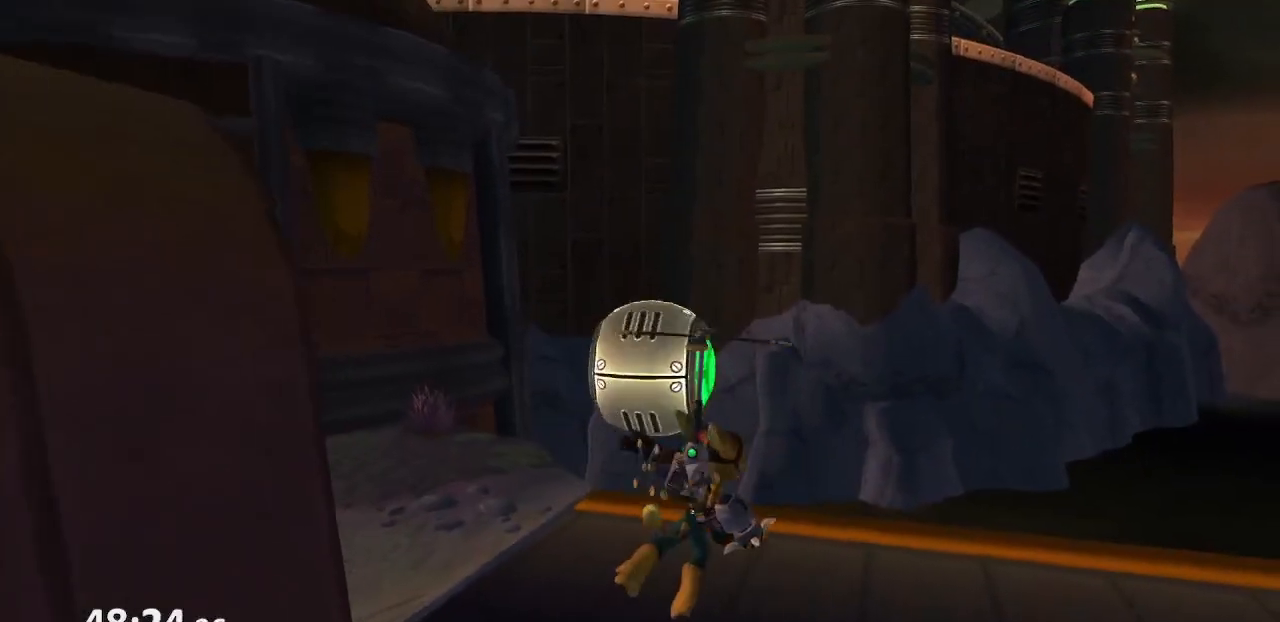
{"buttons": [], "left_stick": "up-right", "right_stick": "left", "events": [[133, "left_stick", "right"], [167, "CROSS", "up"], [250, "right_stick", "left"], [483, "left_stick", "up-right"]]}
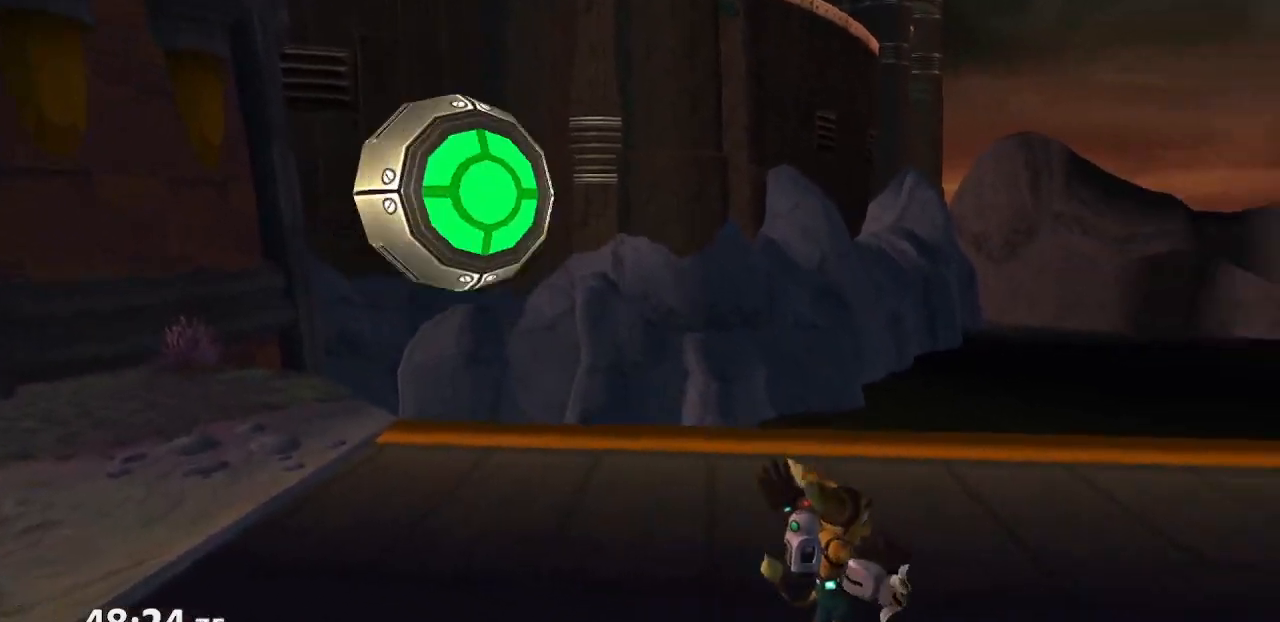
{"buttons": [], "left_stick": "up-right", "right_stick": "left", "events": [[183, "CROSS", "down"], [317, "CROSS", "up"], [350, "right_stick", "center"], [450, "right_stick", "left"]]}
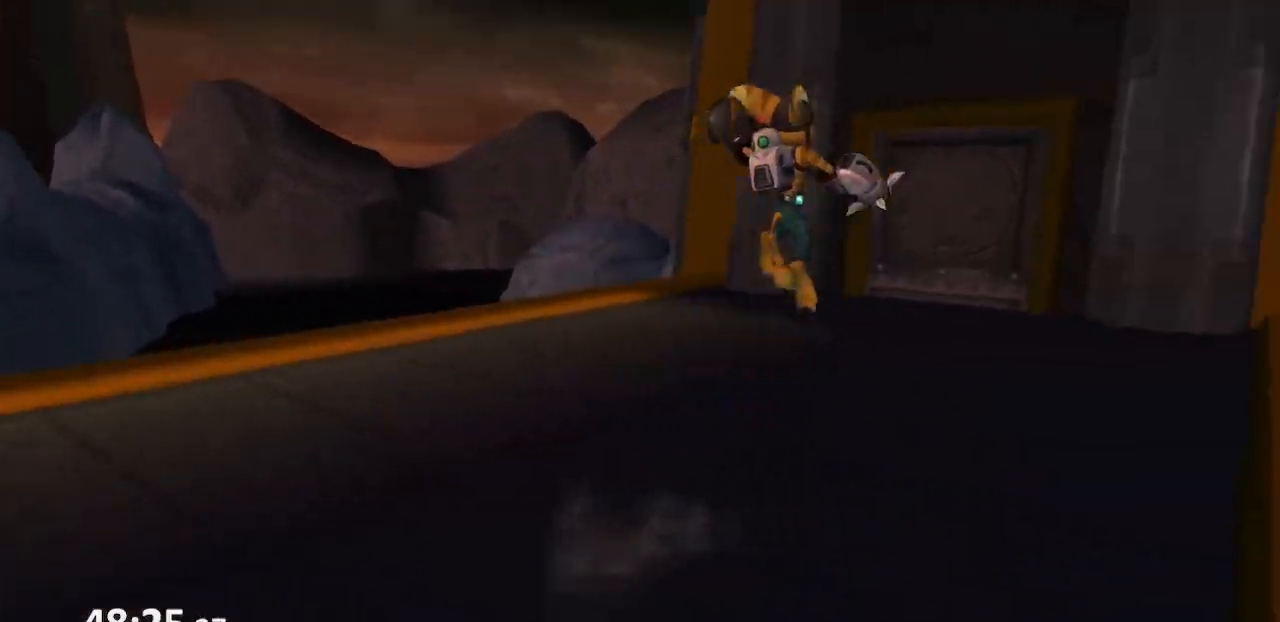
{"buttons": ["CROSS", "R1"], "left_stick": "up-left", "right_stick": "center", "events": [[83, "left_stick", "up"], [83, "right_stick", "center"], [450, "CROSS", "down"], [483, "R1", "down"], [500, "left_stick", "up-left"]]}
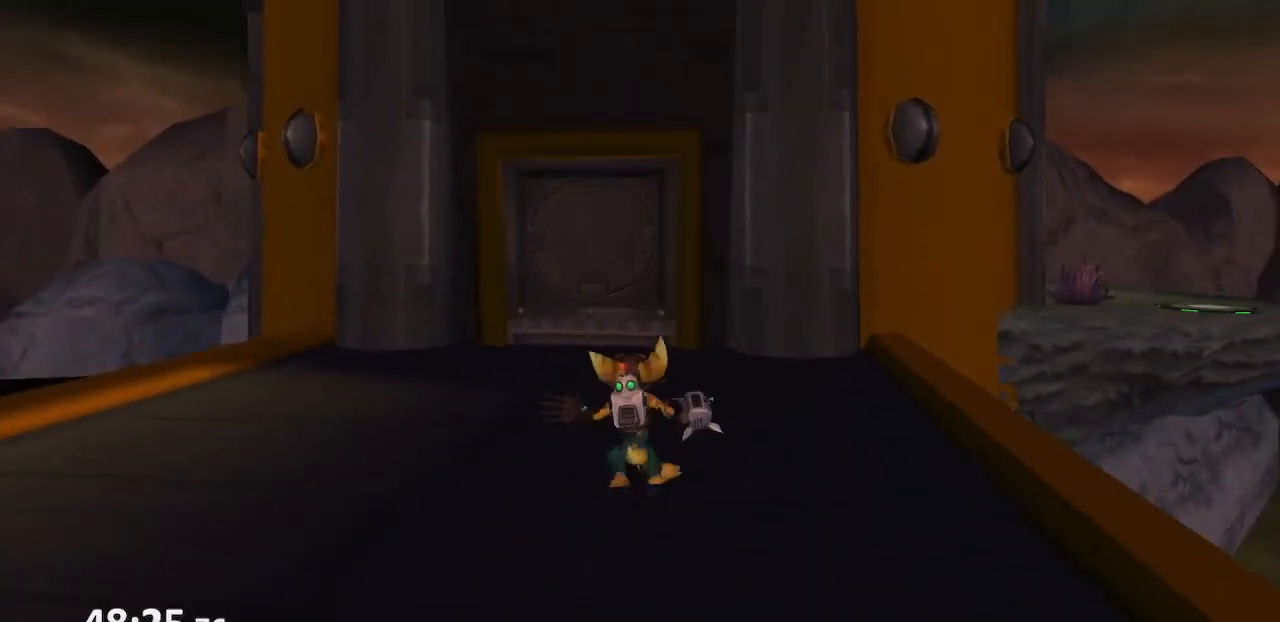
{"buttons": [], "left_stick": "up-left", "right_stick": "center", "events": [[67, "R1", "up"], [100, "R1", "down"], [267, "R1", "up"], [417, "CROSS", "up"]]}
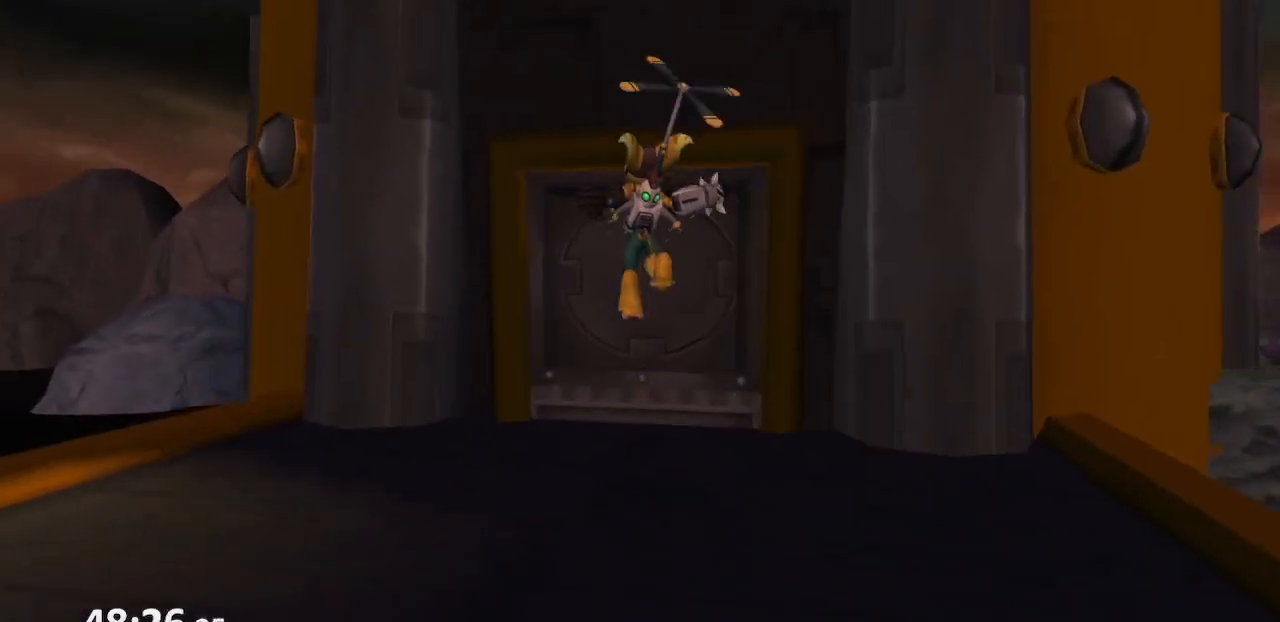
{"buttons": [], "left_stick": "center", "right_stick": "center", "events": [[50, "left_stick", "center"]]}
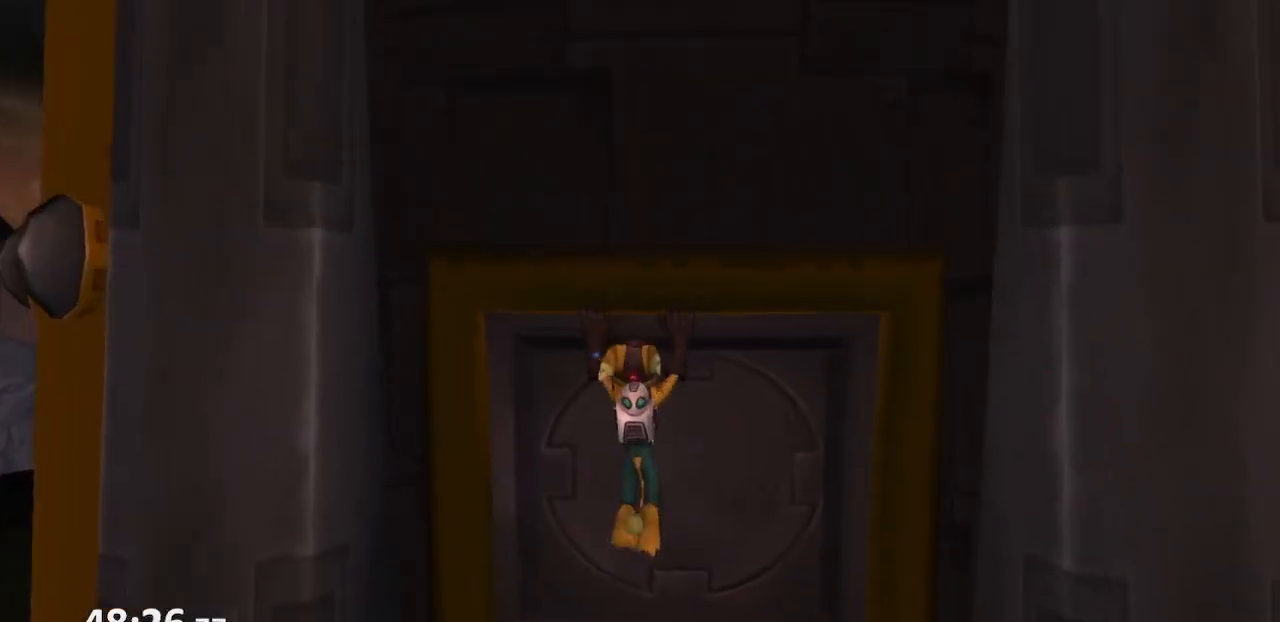
{"buttons": ["CROSS"], "left_stick": "center", "right_stick": "center", "events": [[283, "R1", "down"], [367, "R1", "up"], [400, "CROSS", "down"]]}
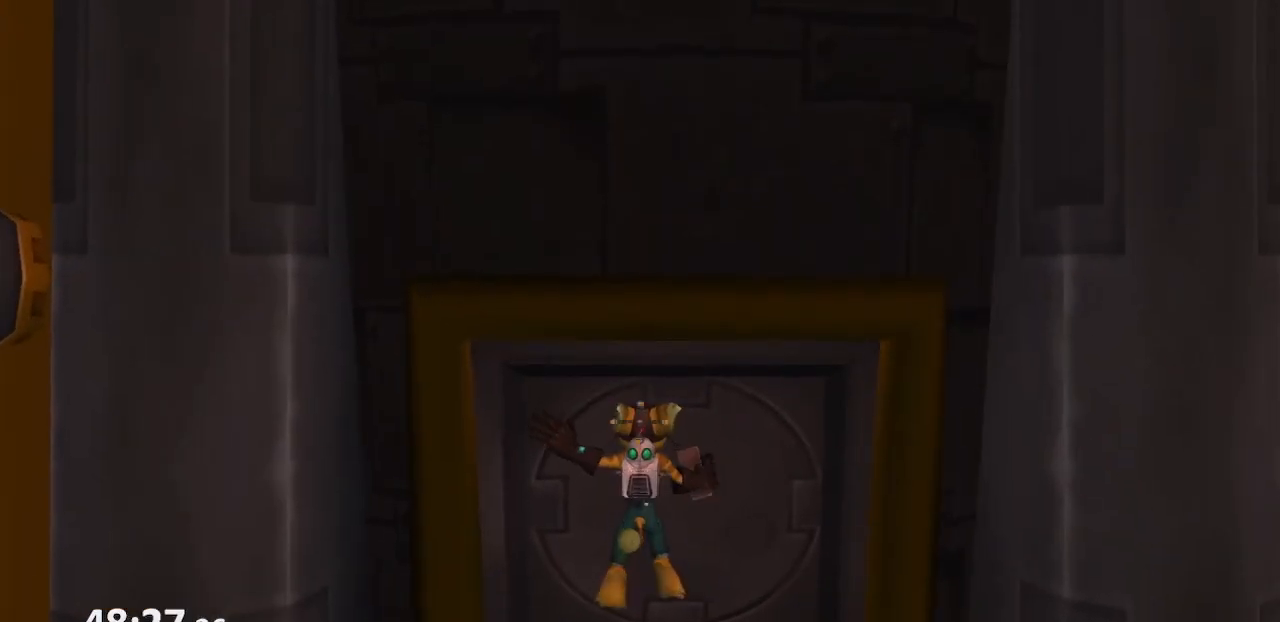
{"buttons": [], "left_stick": "up-left", "right_stick": "center", "events": [[233, "CROSS", "up"], [500, "left_stick", "up-left"]]}
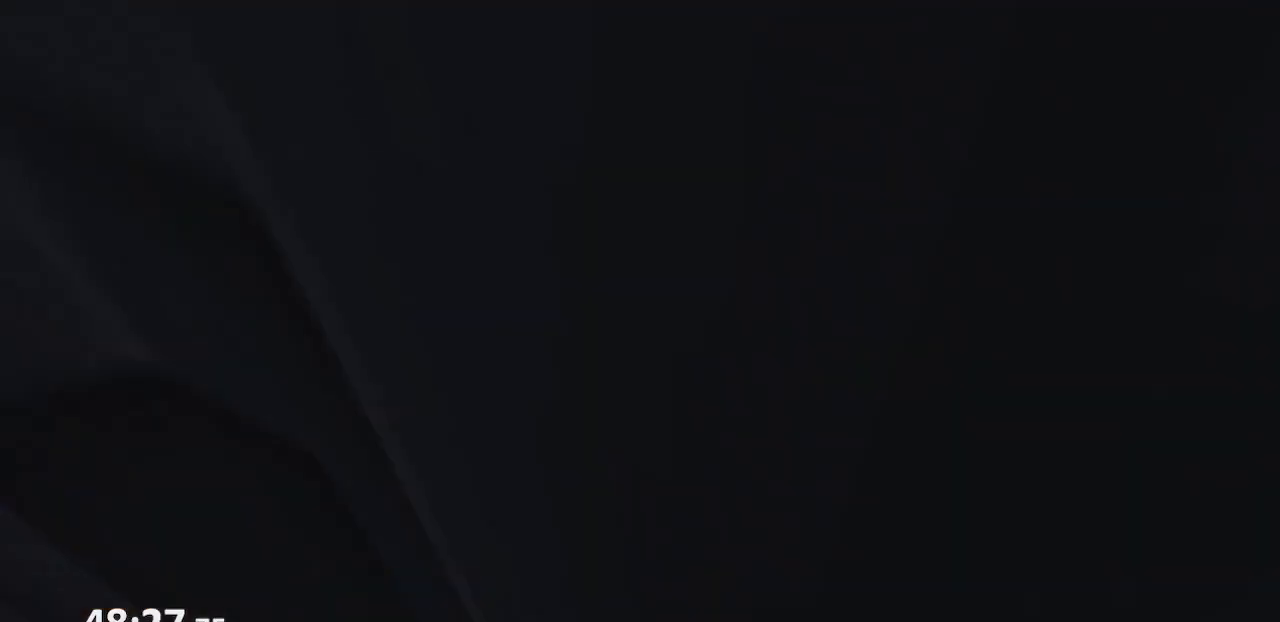
{"buttons": [], "left_stick": "up-left", "right_stick": "center", "events": [[67, "right_stick", "right"], [333, "right_stick", "center"]]}
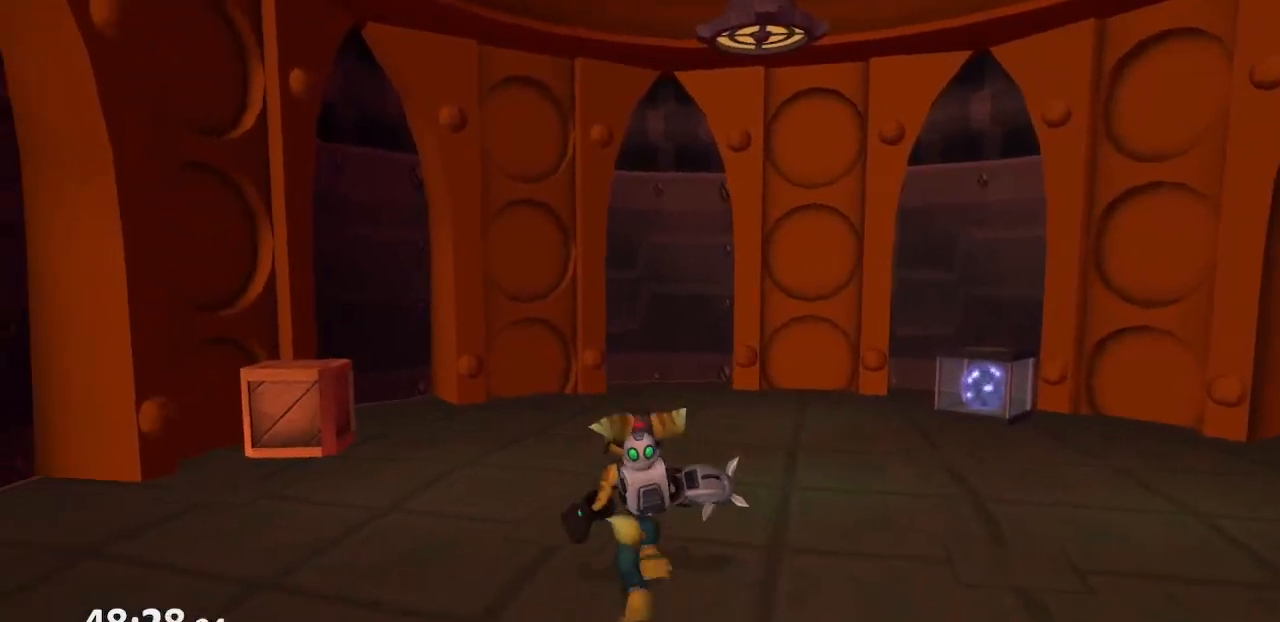
{"buttons": ["TRIANGLE"], "left_stick": "center", "right_stick": "center", "events": [[67, "CROSS", "down"], [83, "R1", "down"], [133, "R1", "up"], [183, "R1", "down"], [317, "R1", "up"], [350, "CROSS", "up"], [383, "left_stick", "center"], [467, "TRIANGLE", "down"]]}
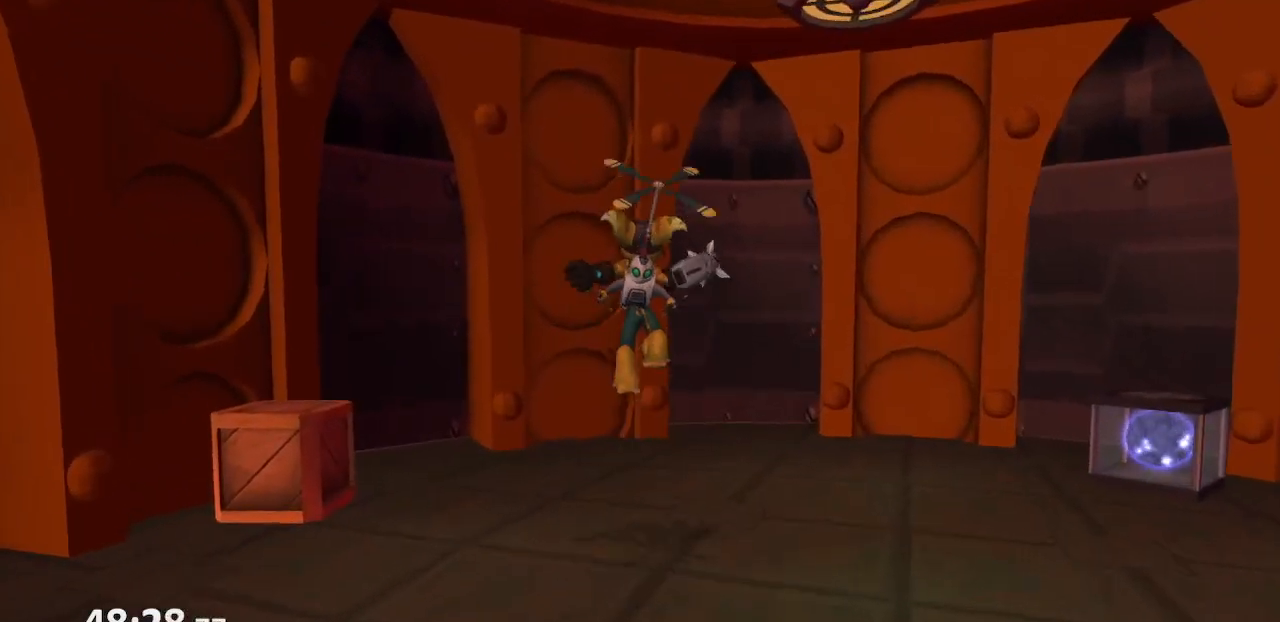
{"buttons": [], "left_stick": "center", "right_stick": "center", "events": [[50, "TRIANGLE", "up"], [100, "TRIANGLE", "down"], [133, "TRIANGLE", "up"]]}
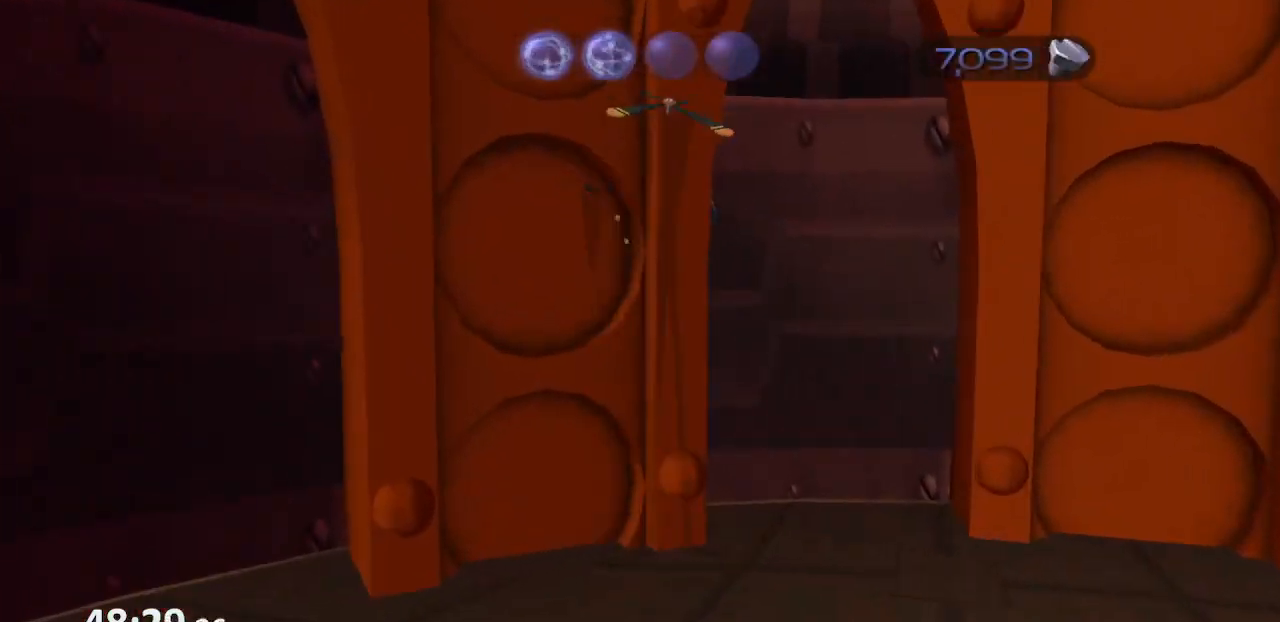
{"buttons": [], "left_stick": "center", "right_stick": "center", "events": [[250, "CIRCLE", "down"], [350, "TRIANGLE", "down"], [367, "CIRCLE", "up"], [450, "TRIANGLE", "up"]]}
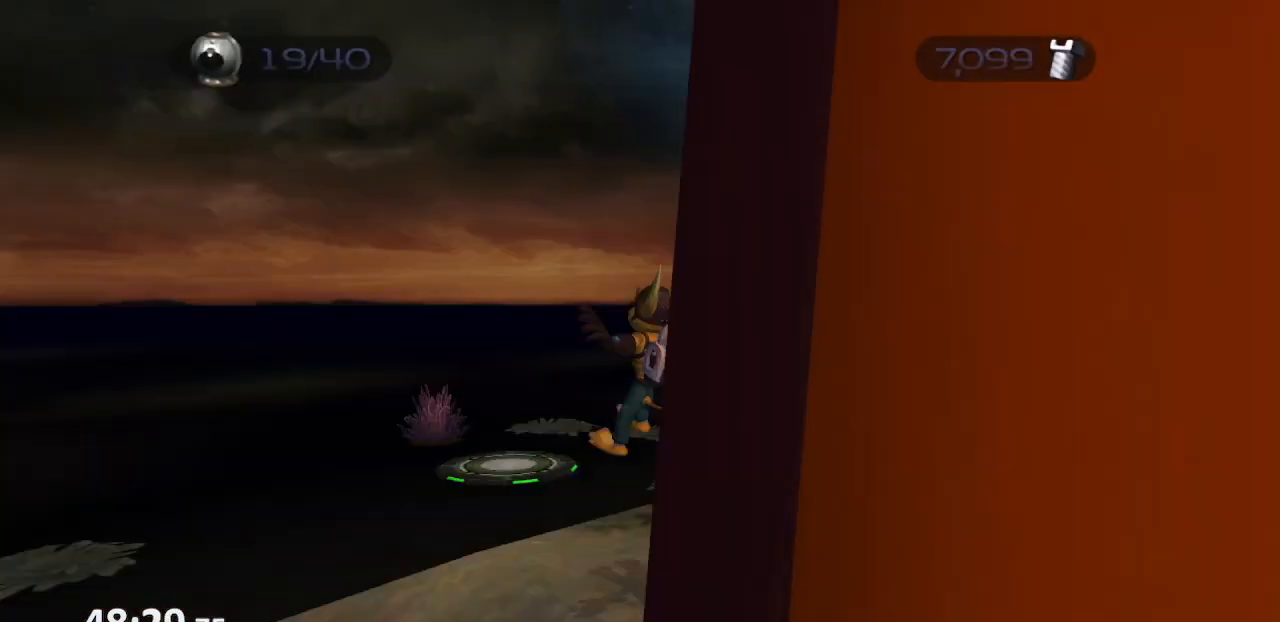
{"buttons": ["CROSS"], "left_stick": "center", "right_stick": "left", "events": [[117, "right_stick", "left"], [483, "CROSS", "down"]]}
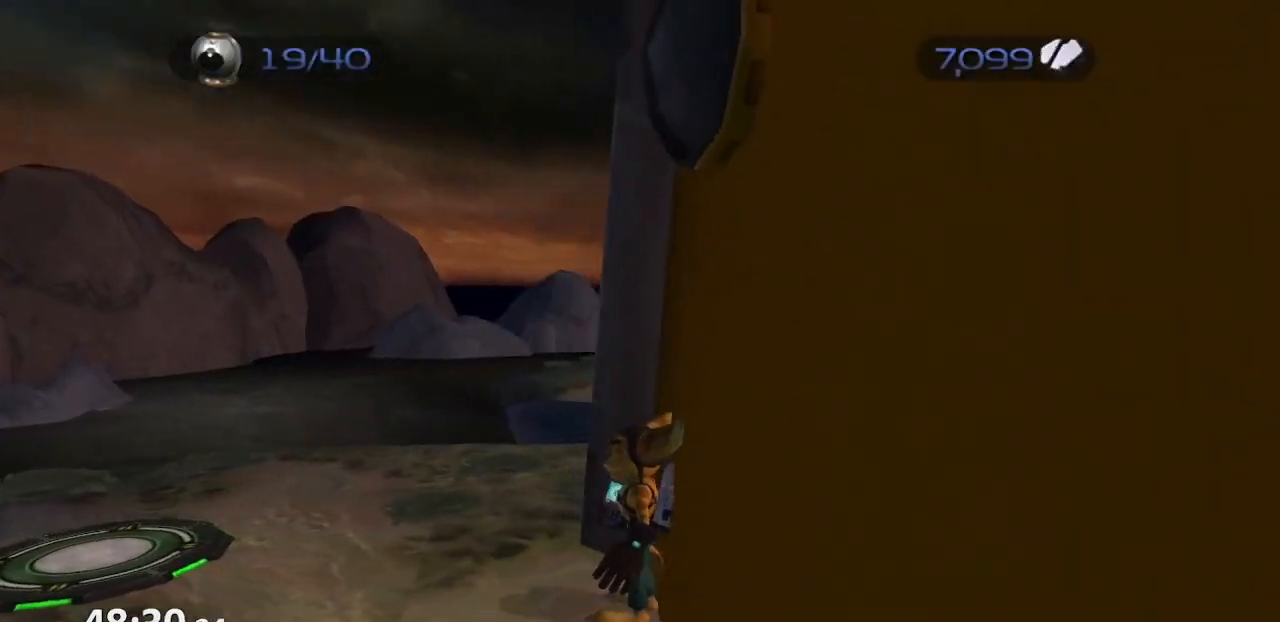
{"buttons": [], "left_stick": "center", "right_stick": "left", "events": [[67, "left_stick", "down-left"], [100, "CROSS", "up"], [233, "left_stick", "down"], [400, "left_stick", "right"], [483, "left_stick", "center"]]}
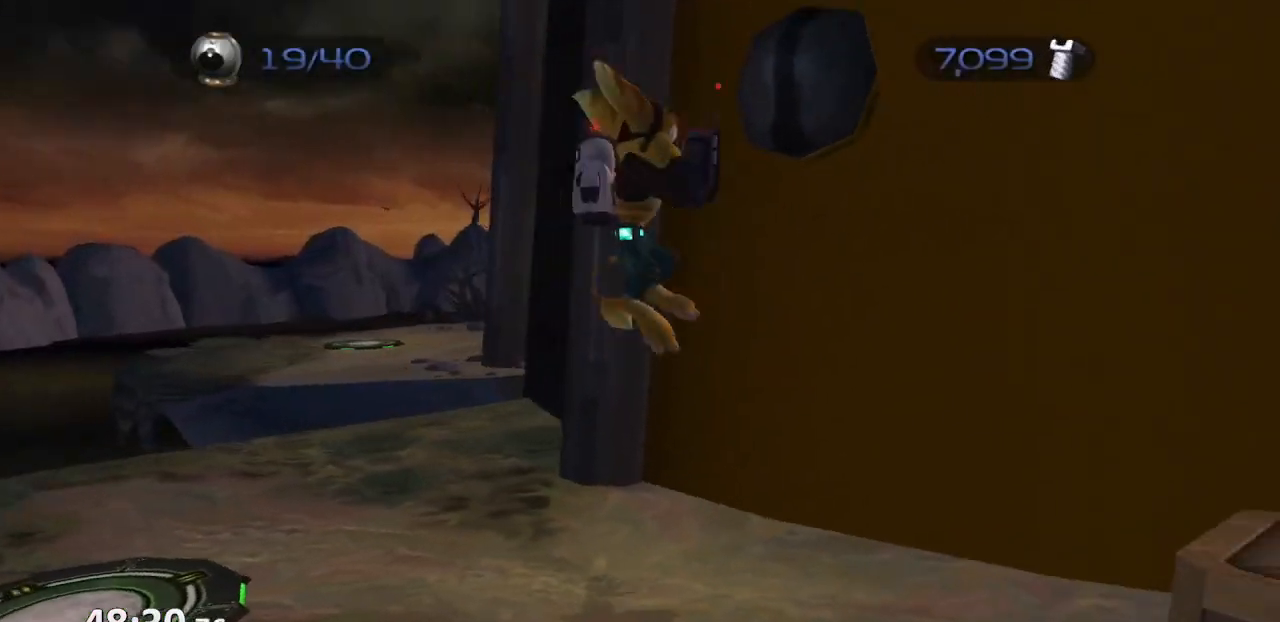
{"buttons": [], "left_stick": "center", "right_stick": "center", "events": [[317, "left_stick", "down"], [383, "L1", "down"], [450, "left_stick", "center"], [467, "L1", "up"], [467, "right_stick", "center"]]}
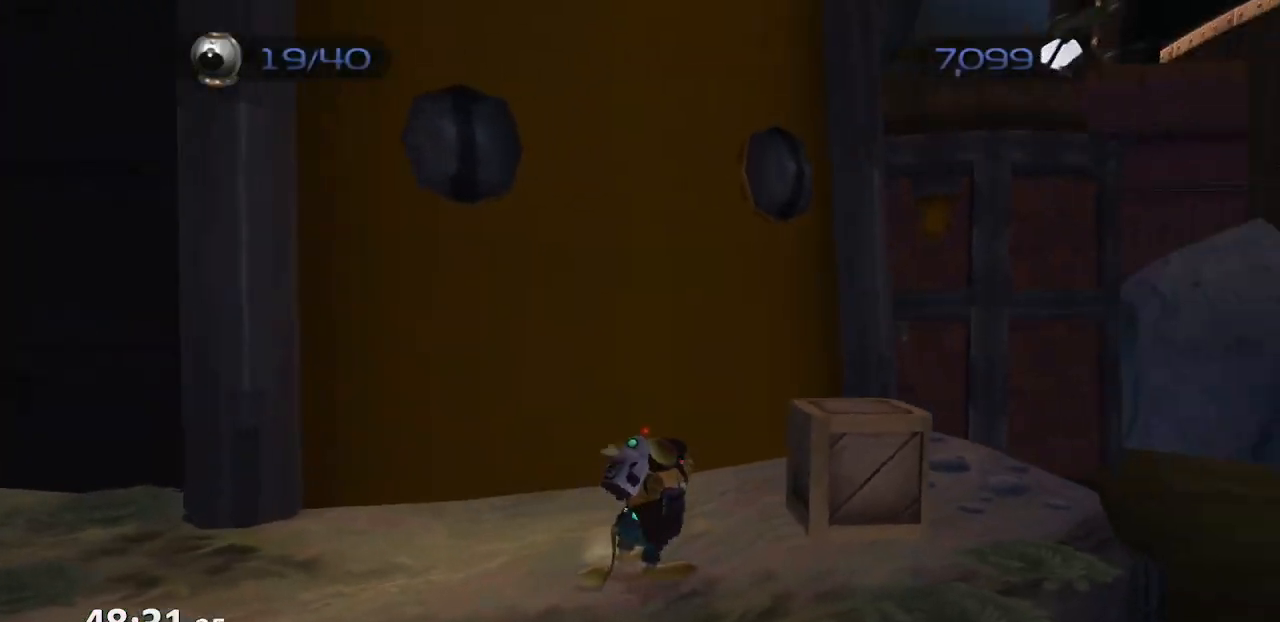
{"buttons": [], "left_stick": "down-right", "right_stick": "left", "events": [[200, "left_stick", "down-right"], [300, "right_stick", "left"]]}
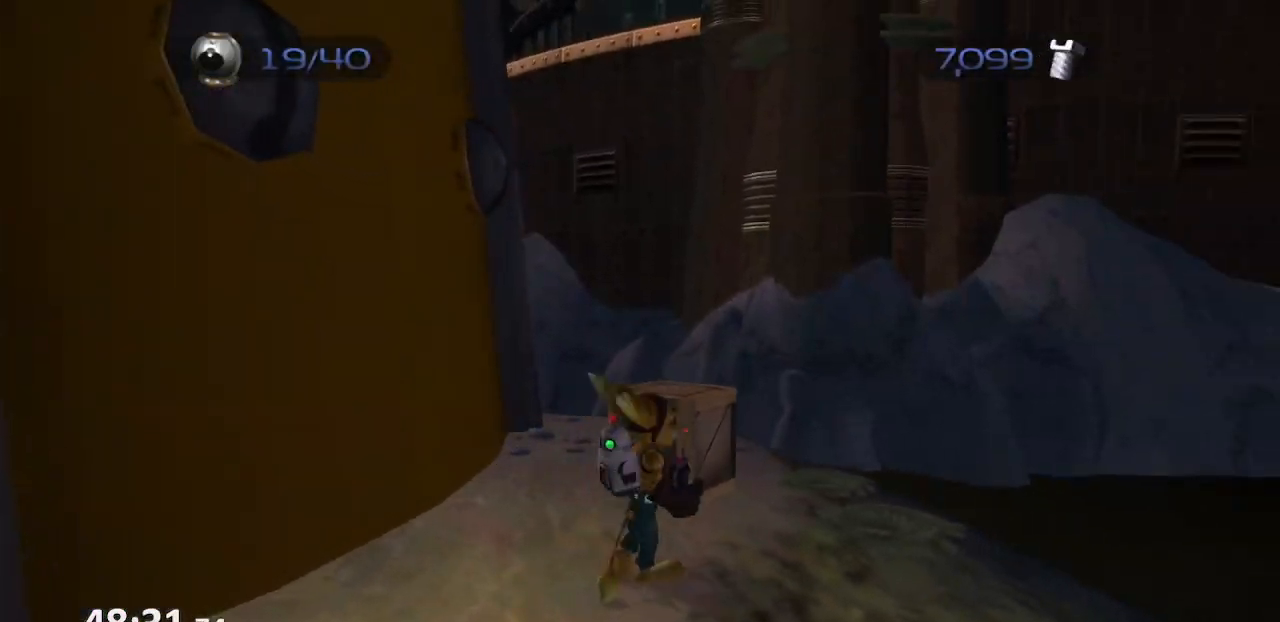
{"buttons": [], "left_stick": "down-right", "right_stick": "center", "events": [[367, "right_stick", "center"], [433, "CROSS", "down"], [500, "CROSS", "up"]]}
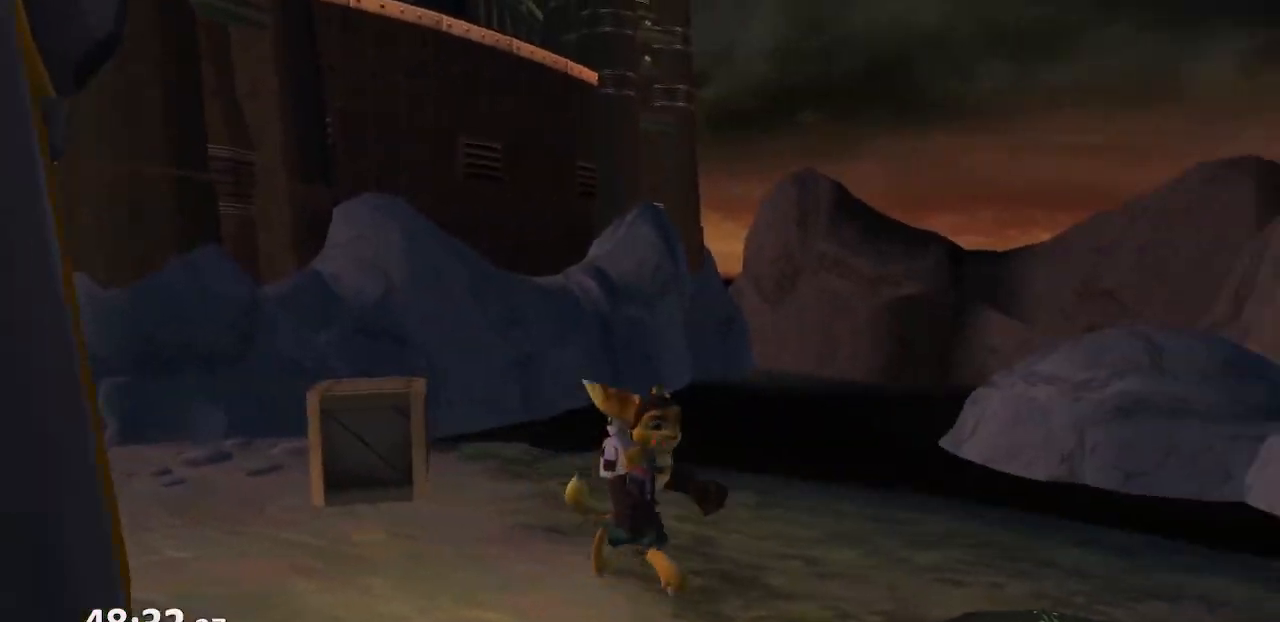
{"buttons": ["DPAD_UP"], "left_stick": "center", "right_stick": "center", "events": [[17, "left_stick", "center"], [83, "TRIANGLE", "down"], [133, "TRIANGLE", "up"], [183, "TRIANGLE", "down"], [233, "TRIANGLE", "up"], [350, "DPAD_UP", "down"]]}
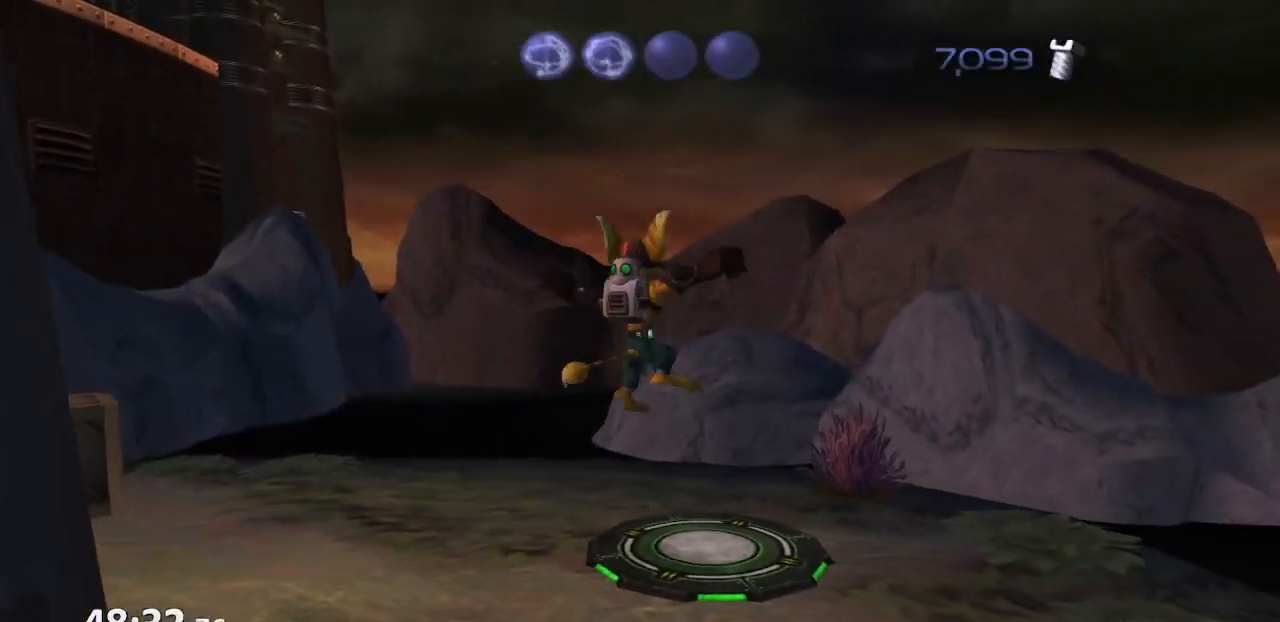
{"buttons": ["DPAD_UP"], "left_stick": "center", "right_stick": "center", "events": [[283, "CROSS", "down"], [317, "CROSS", "up"]]}
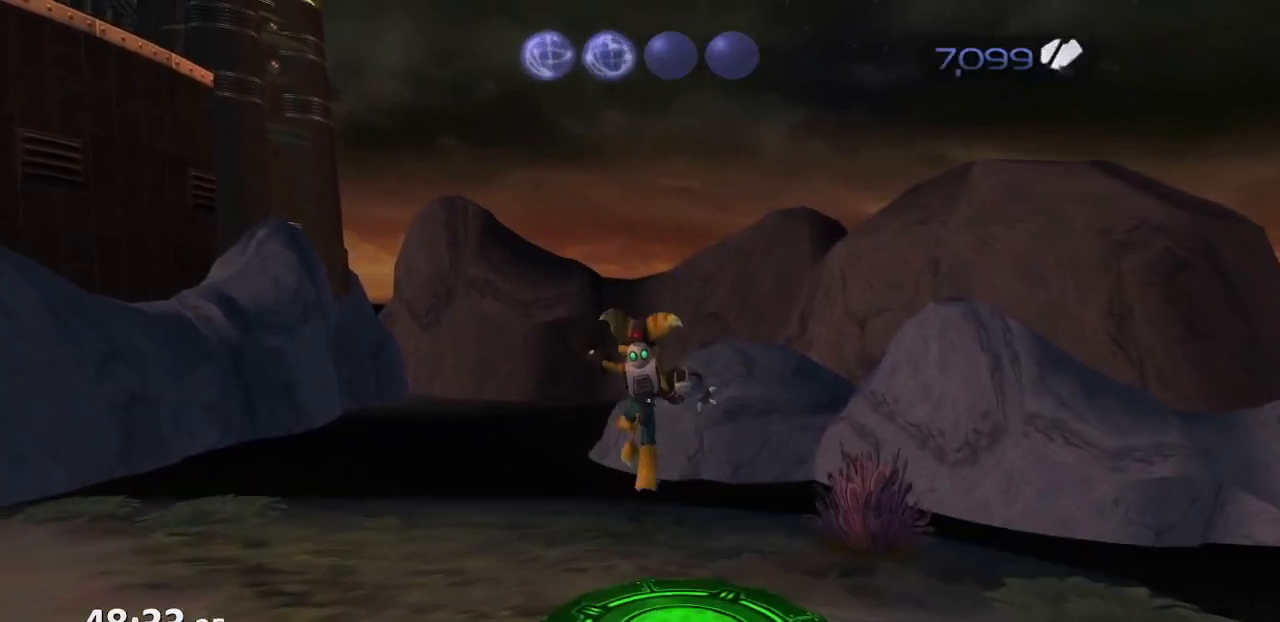
{"buttons": [], "left_stick": "down", "right_stick": "center", "events": [[117, "CROSS", "down"], [117, "DPAD_UP", "up"], [250, "left_stick", "down"], [283, "CROSS", "up"]]}
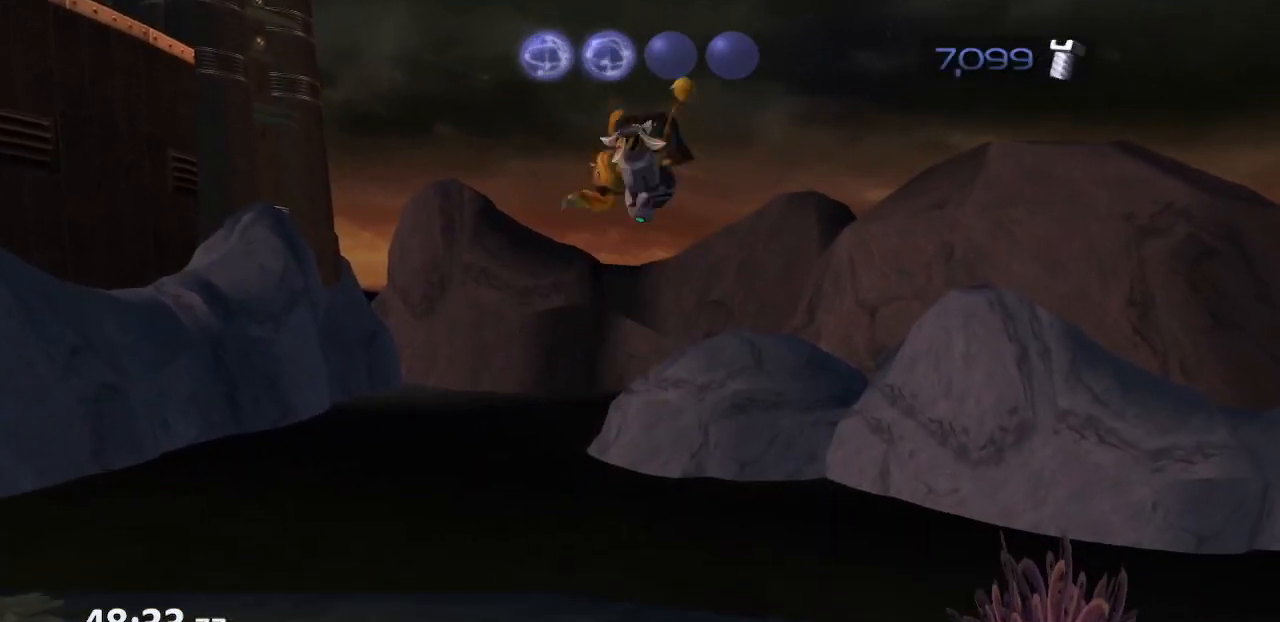
{"buttons": ["CROSS"], "left_stick": "down-left", "right_stick": "center", "events": [[17, "left_stick", "down-left"], [400, "CROSS", "down"]]}
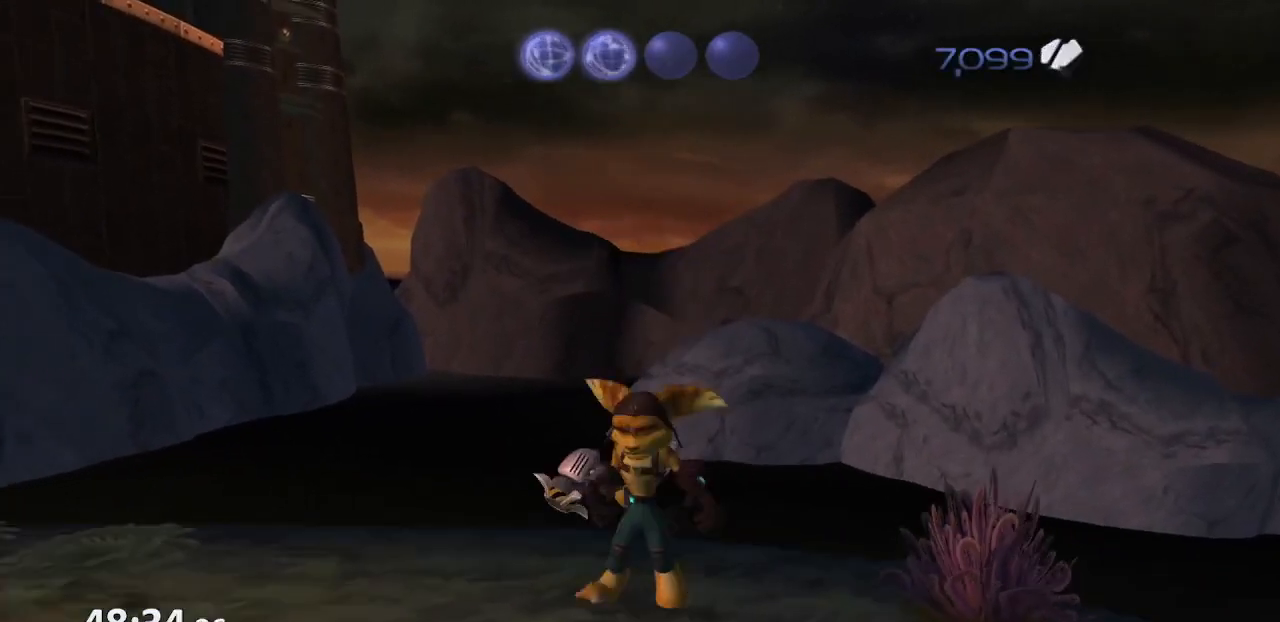
{"buttons": ["DPAD_UP"], "left_stick": "center", "right_stick": "center", "events": [[17, "CROSS", "up"], [83, "left_stick", "center"], [217, "DPAD_UP", "down"], [233, "right_stick", "left"], [350, "right_stick", "center"]]}
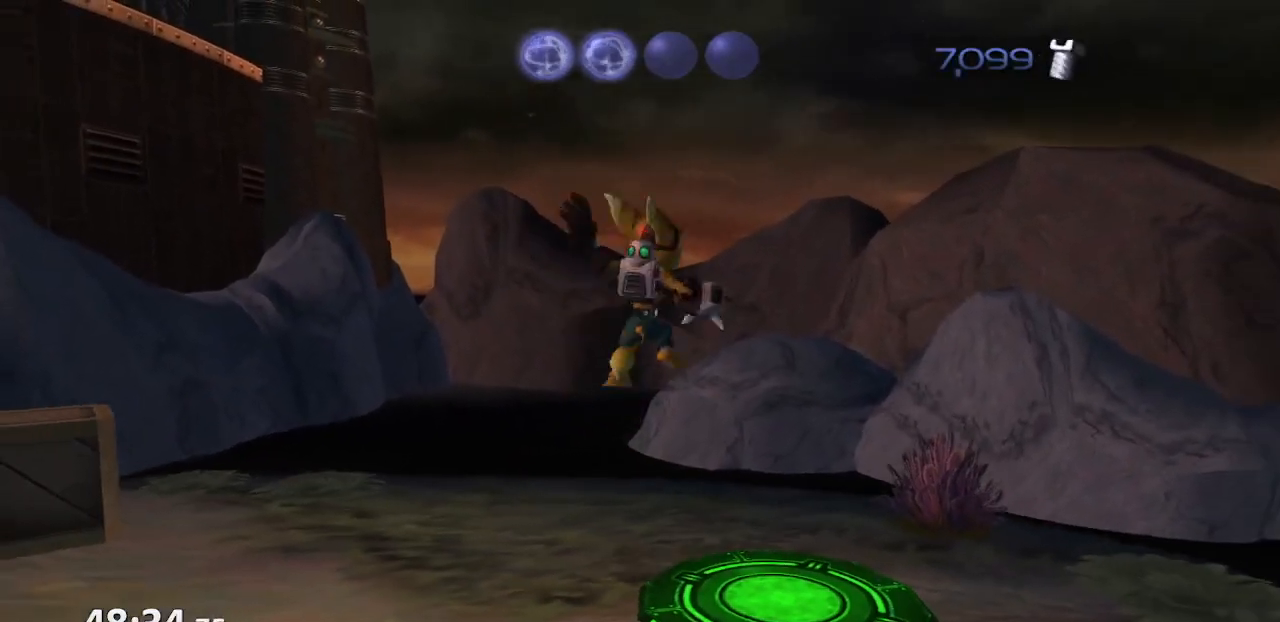
{"buttons": ["R1"], "left_stick": "center", "right_stick": "center", "events": [[317, "CROSS", "down"], [350, "DPAD_UP", "up"], [367, "R1", "down"], [383, "R2", "down"], [417, "DPAD_LEFT", "down"], [417, "R1", "up"], [483, "DPAD_LEFT", "up"], [483, "R1", "down"], [500, "CROSS", "up"], [500, "R2", "up"]]}